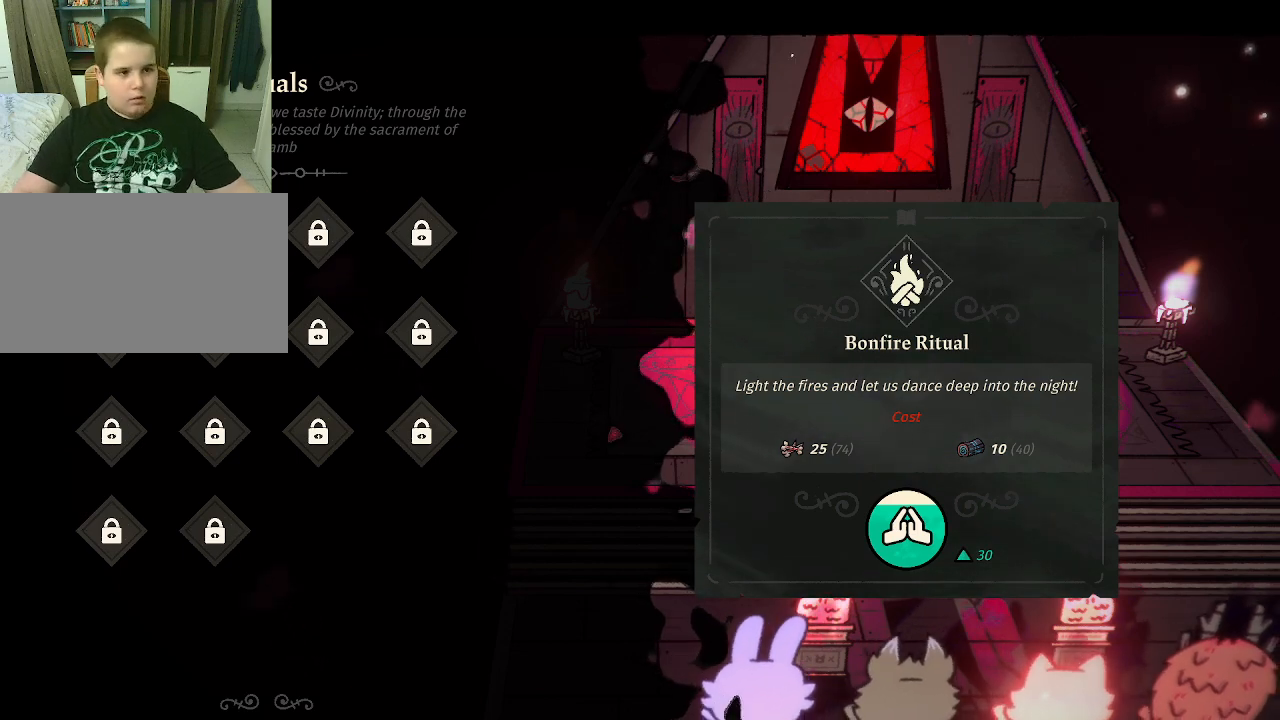
Gameplay with keyboard and mouse; each line is a JSON object with the keys and mouse buttons held at the frame after it. "events" lists presses ("down") and releases ("up") of "1", "2", "3", "4", "5", "a", "alt", "c", "caps_lock", "ctrl", "d", "e", "f", "g", "q", "r", "s", "shift", "space", "t", "tab", "v", "w", "x", "z", "mouse_left", "mouse_wheel" and "mouse_right" between this image and that frame as [ms after this image, input, new state], when the widget could be followed in between. "mouse_left", "mouse_wheel", "mouse_right" = the "left", "wheel", "right" buttons of the "mouse" list. No other keys are recorded. "wheel" means that the mouse wheel is clicked or scrolled. "mouse_move" is the direction in which the mouse moves at that frame (one of eight, or "still"), when it could be read.
{"keys": [], "mouse": [], "mouse_move": "still", "events": [[67, "g", "down"], [233, "g", "up"]]}
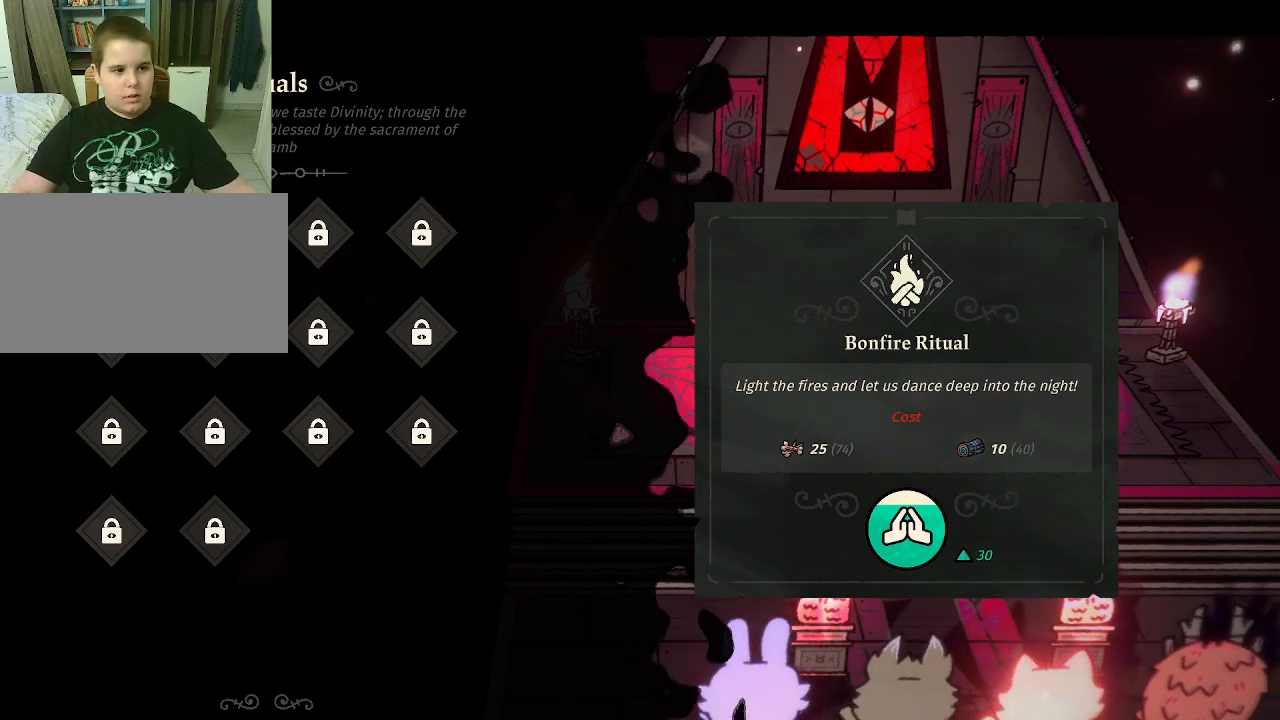
{"keys": [], "mouse": [], "mouse_move": "up", "events": []}
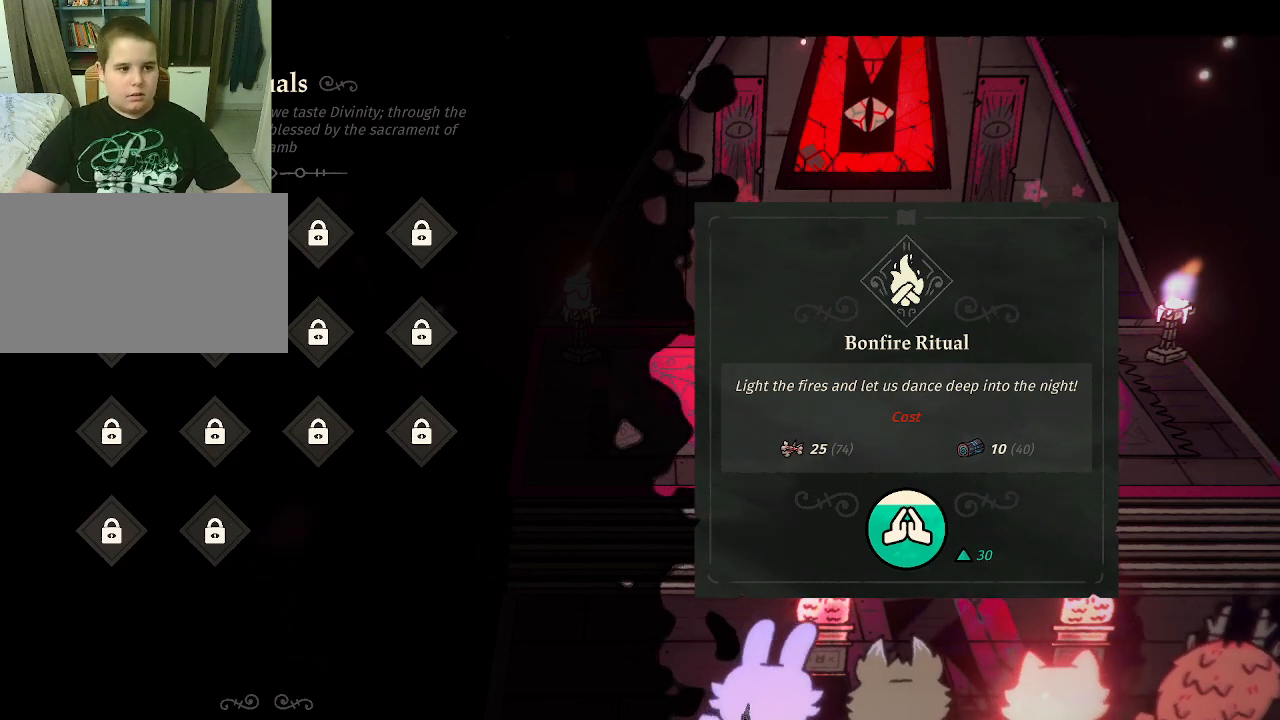
{"keys": [], "mouse": [], "mouse_move": "down-left", "events": []}
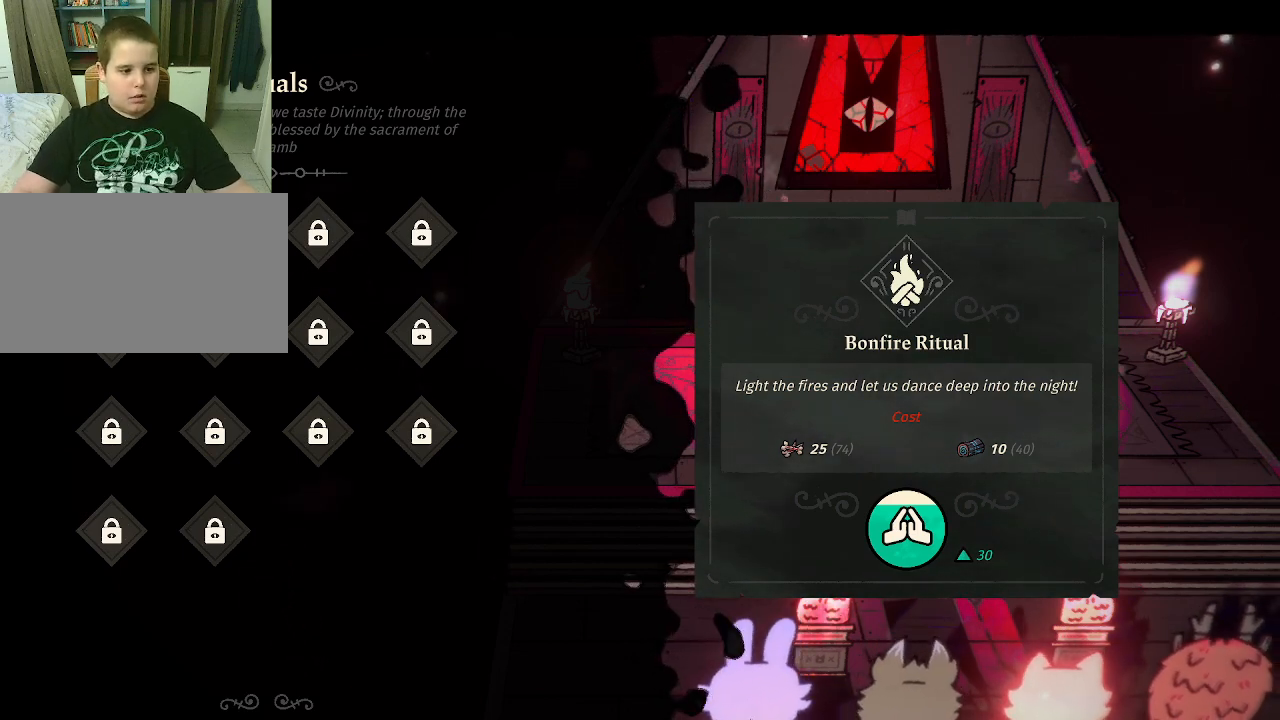
{"keys": [], "mouse": [], "mouse_move": "still", "events": []}
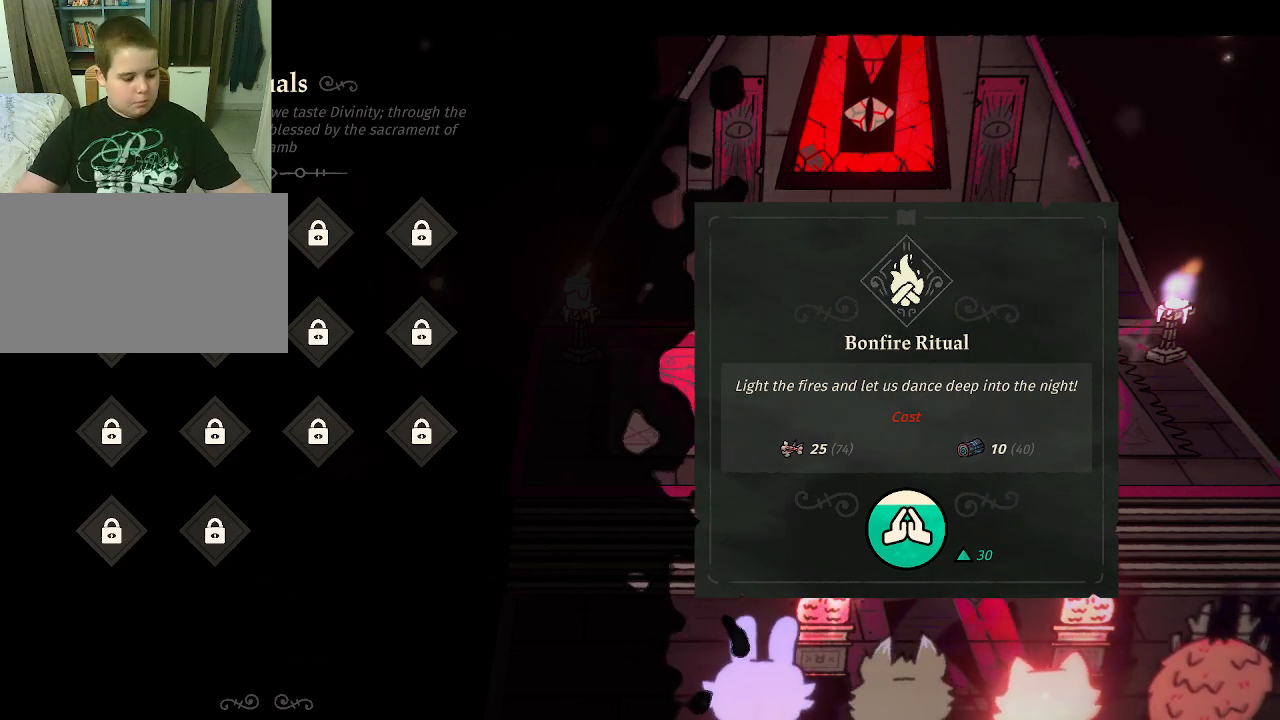
{"keys": [], "mouse": [], "mouse_move": "still", "events": [[133, "f", "down"], [200, "f", "up"]]}
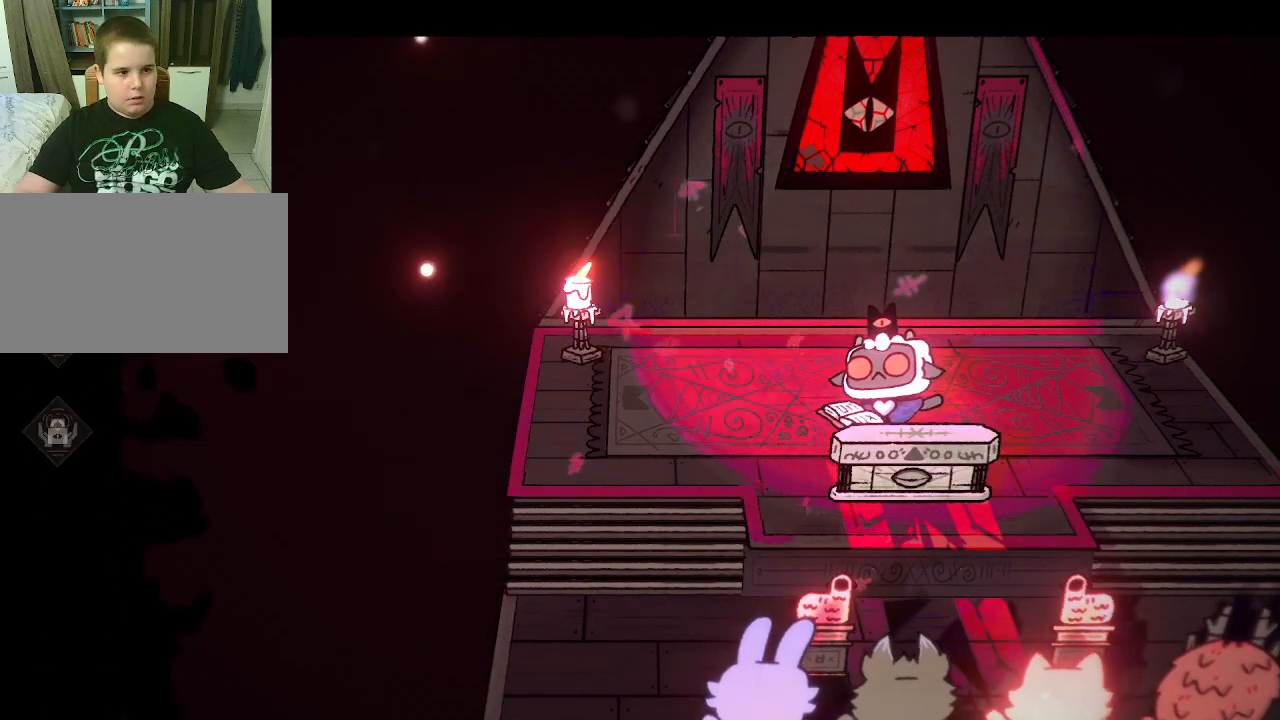
{"keys": [], "mouse": [], "mouse_move": "still", "events": []}
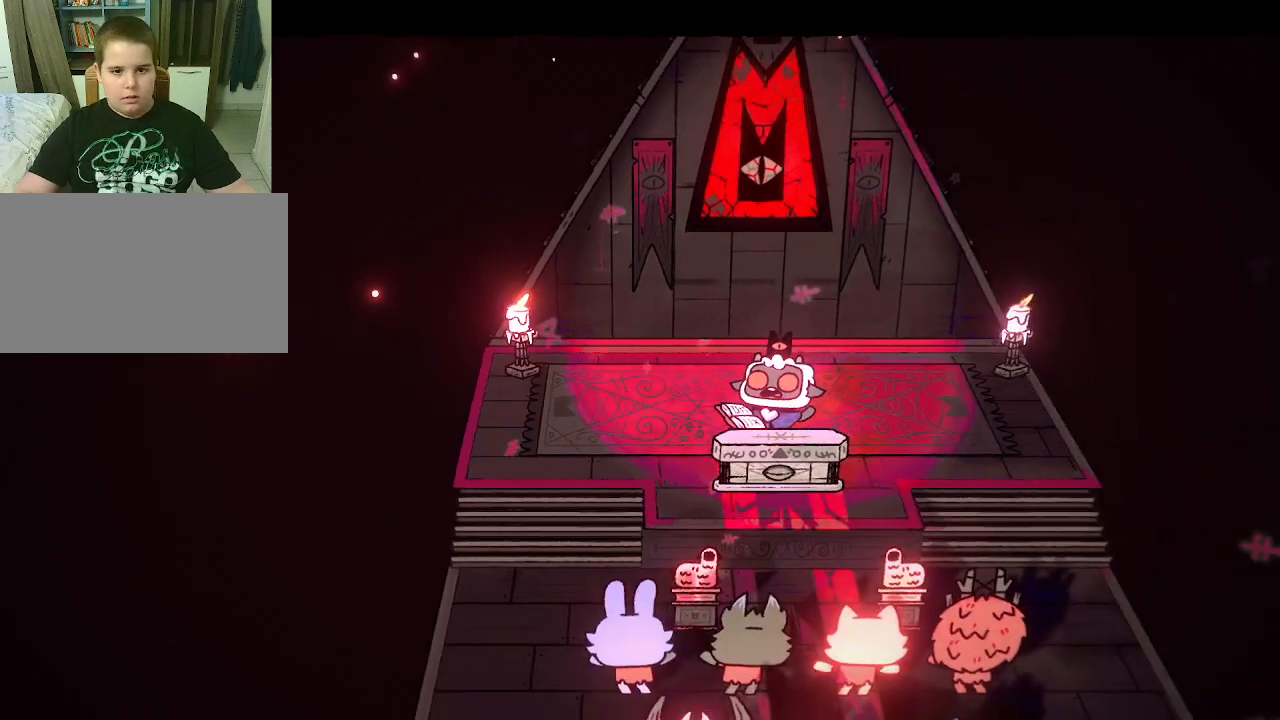
{"keys": [], "mouse": [], "mouse_move": "still", "events": []}
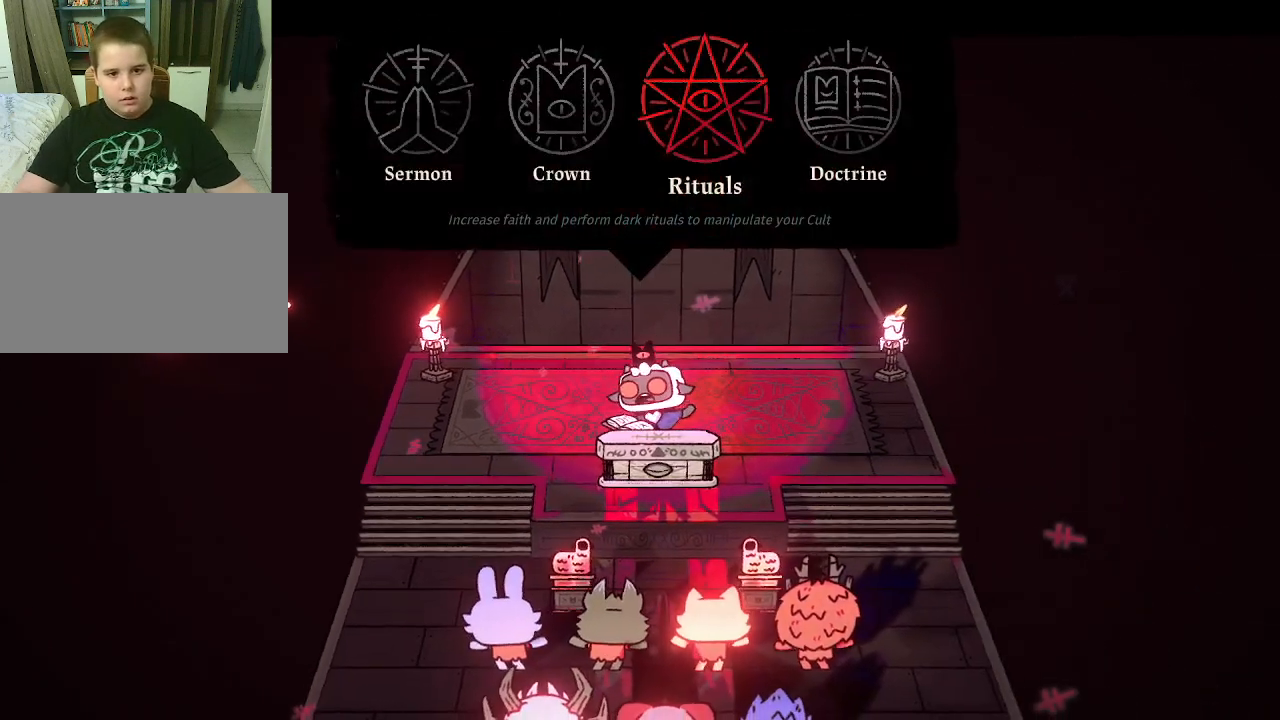
{"keys": [], "mouse": [], "mouse_move": "right", "events": []}
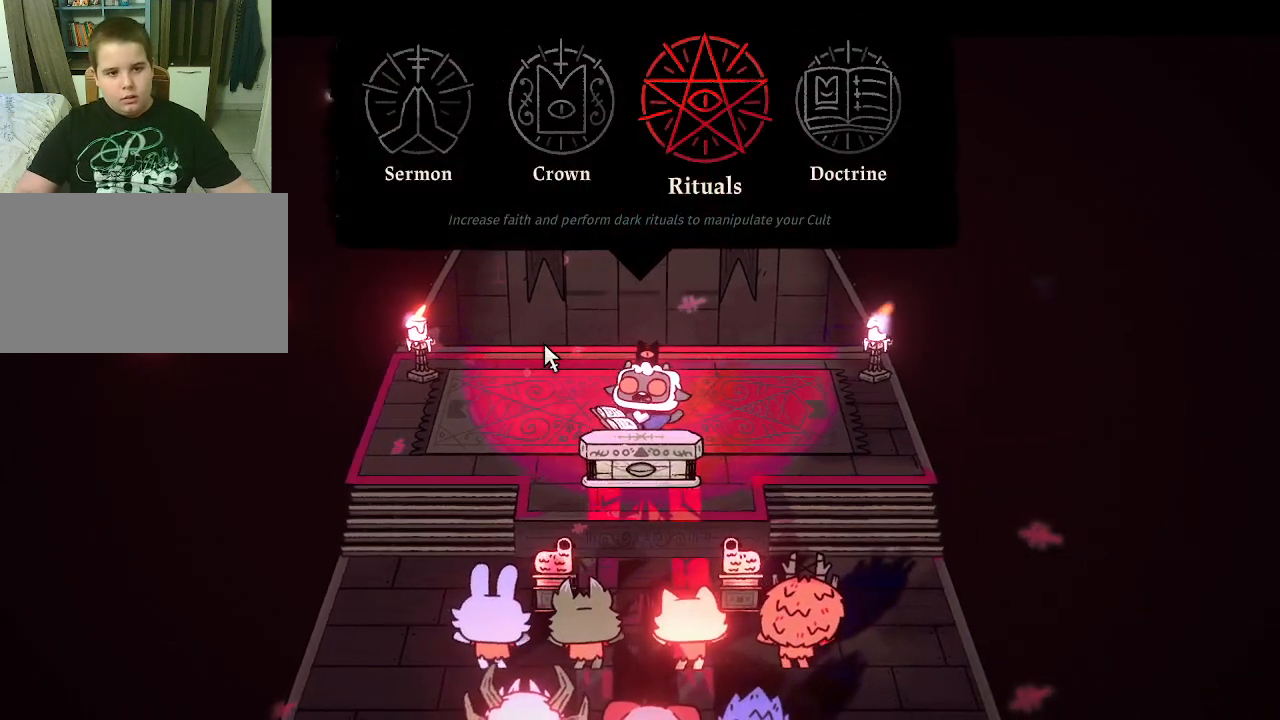
{"keys": ["f"], "mouse": [], "mouse_move": "still", "events": [[400, "f", "down"]]}
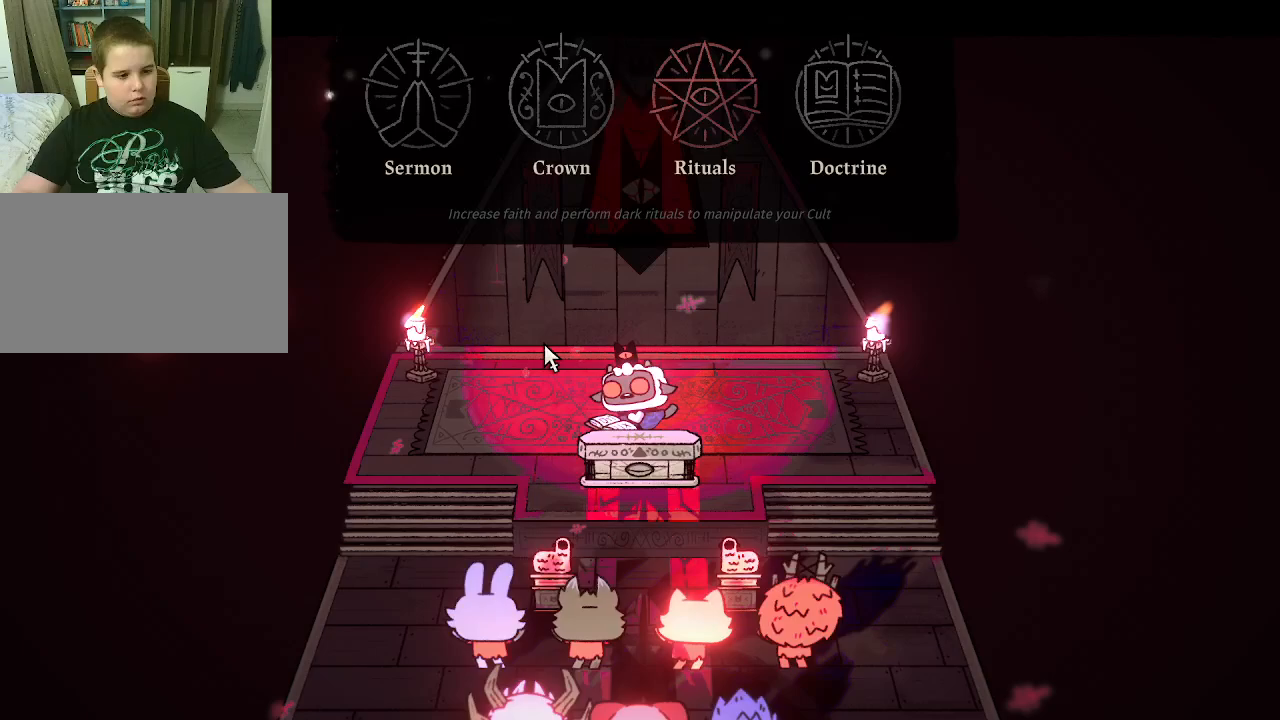
{"keys": [], "mouse": [], "mouse_move": "still", "events": [[33, "f", "up"]]}
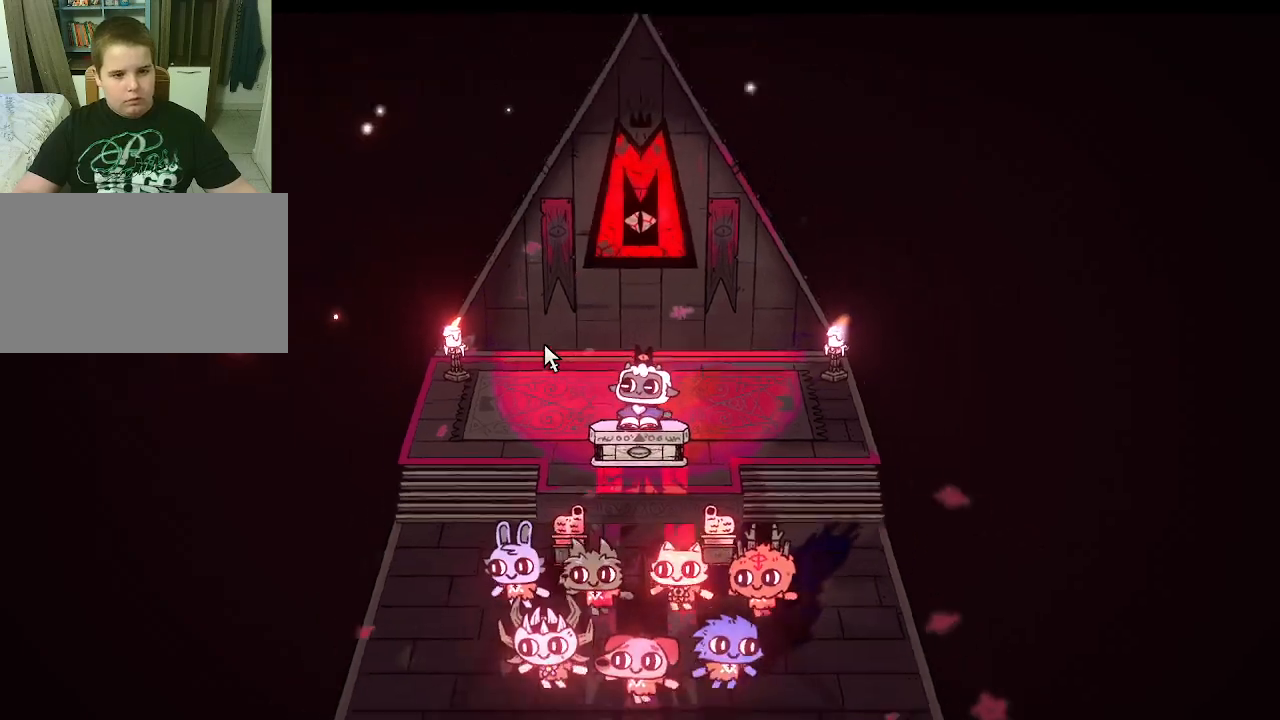
{"keys": ["a"], "mouse": [], "mouse_move": "still", "events": [[133, "a", "down"]]}
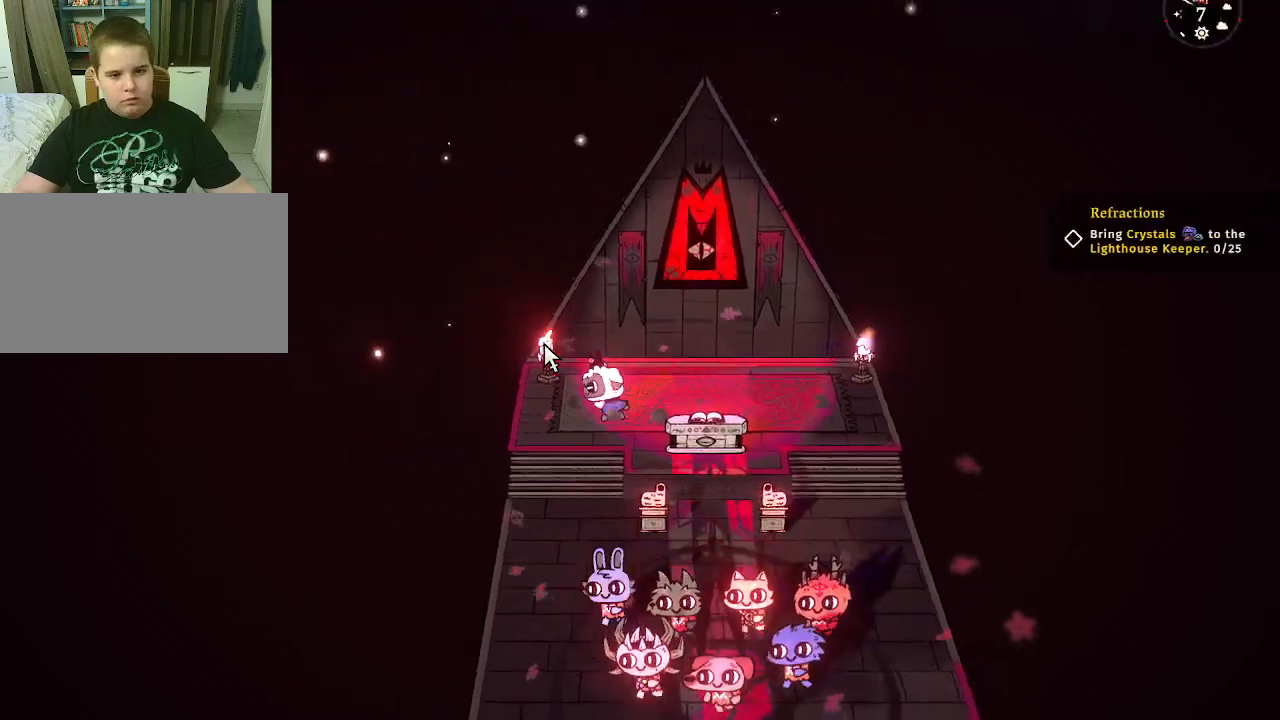
{"keys": ["s"], "mouse": [], "mouse_move": "still", "events": [[200, "s", "down"], [333, "a", "up"]]}
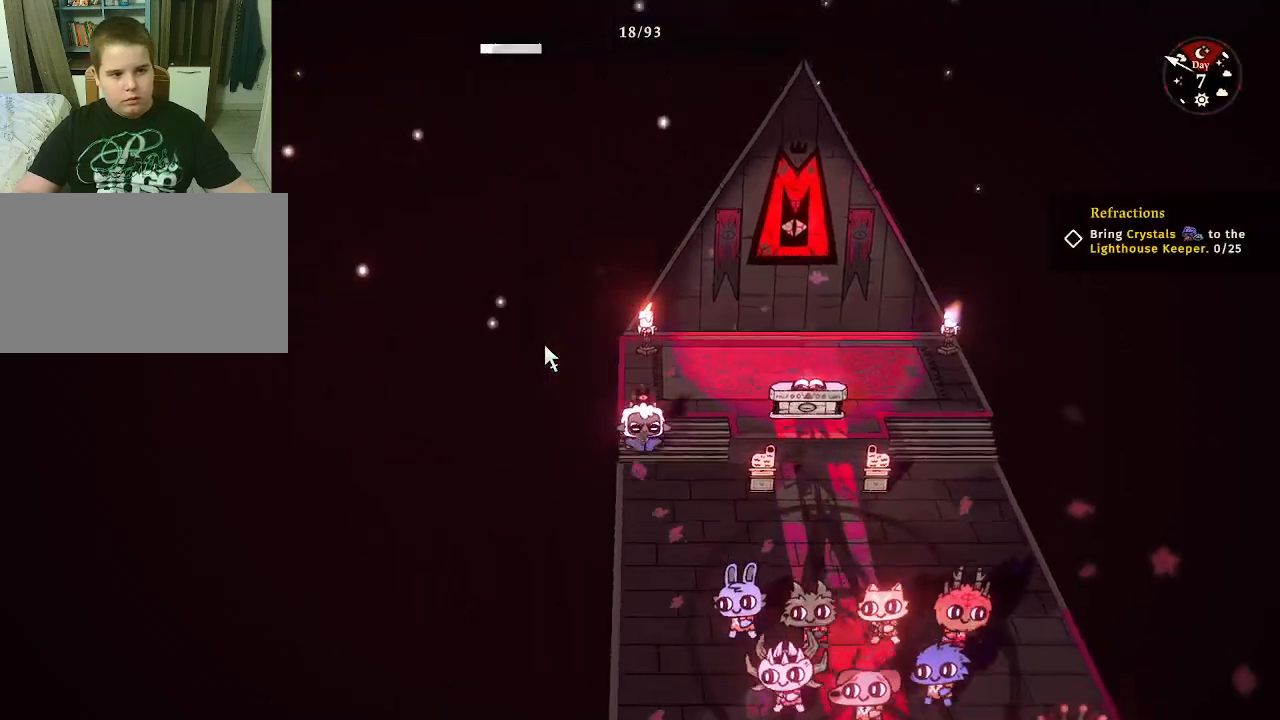
{"keys": ["d", "s"], "mouse": [], "mouse_move": "still", "events": [[267, "d", "down"]]}
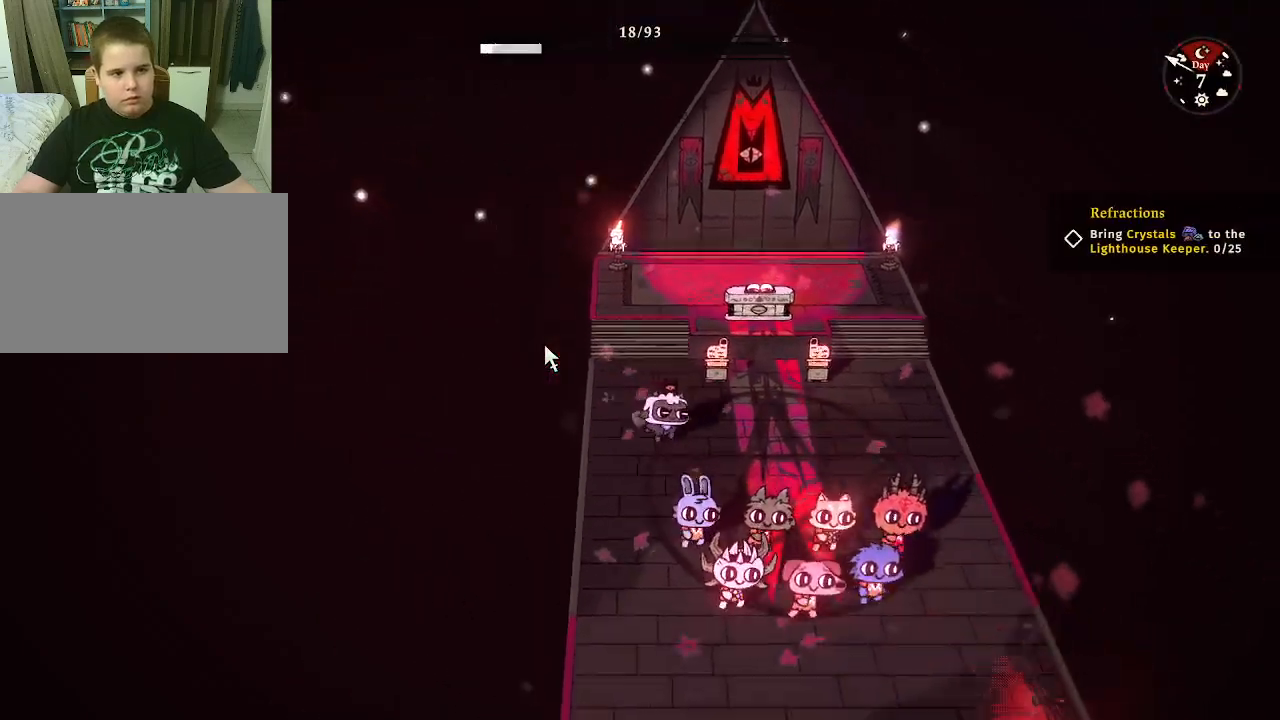
{"keys": ["s"], "mouse": [], "mouse_move": "still", "events": [[500, "d", "up"]]}
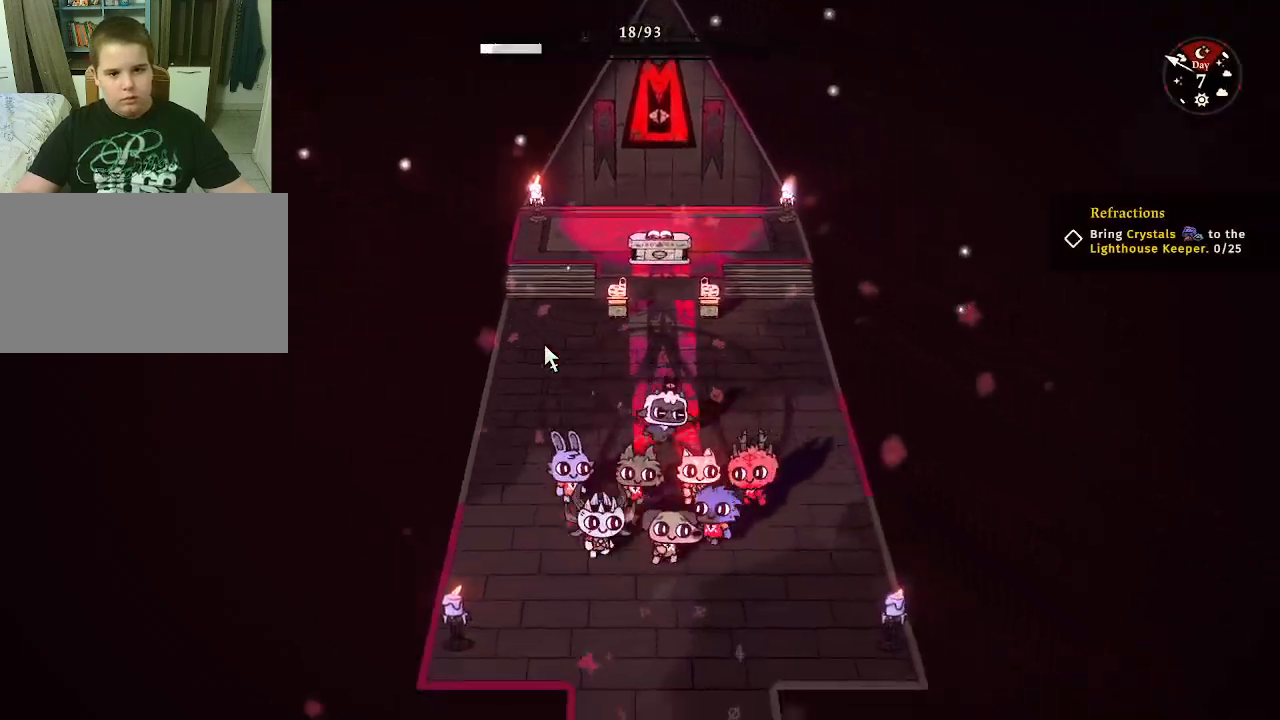
{"keys": ["s", "space"], "mouse": [], "mouse_move": "still", "events": [[400, "space", "down"]]}
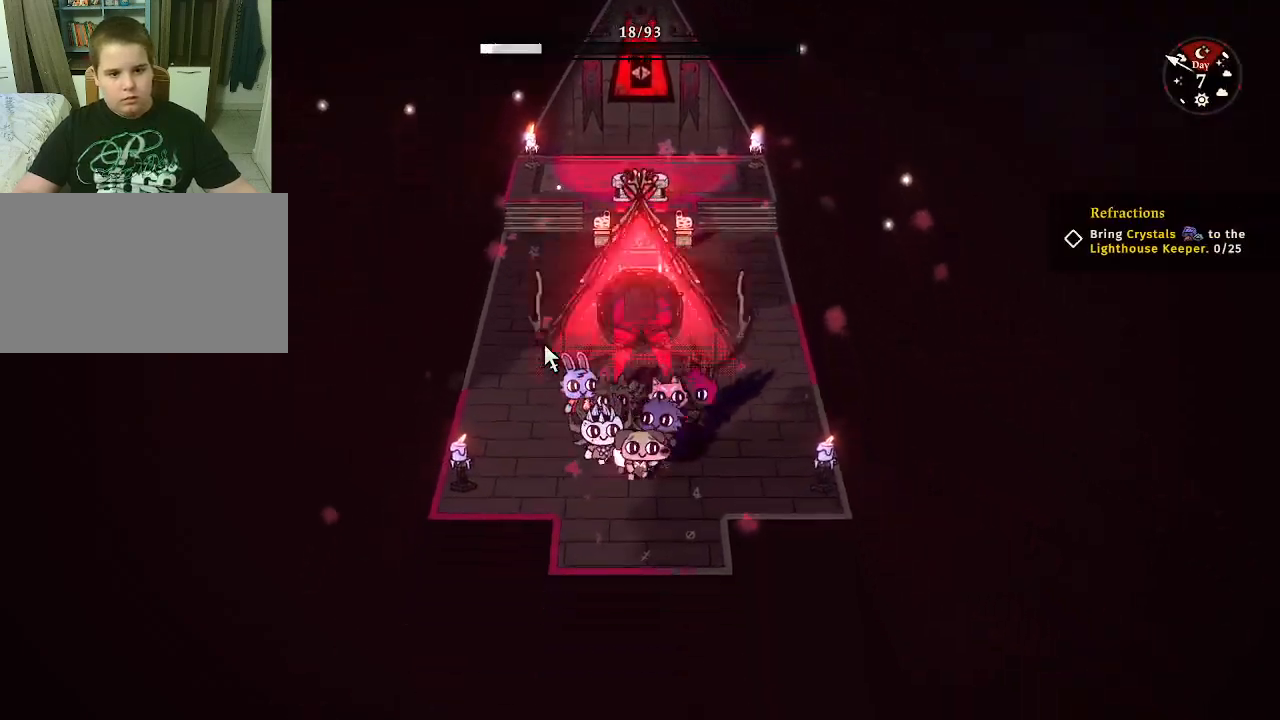
{"keys": [], "mouse": [], "mouse_move": "still", "events": [[67, "space", "up"], [367, "s", "up"]]}
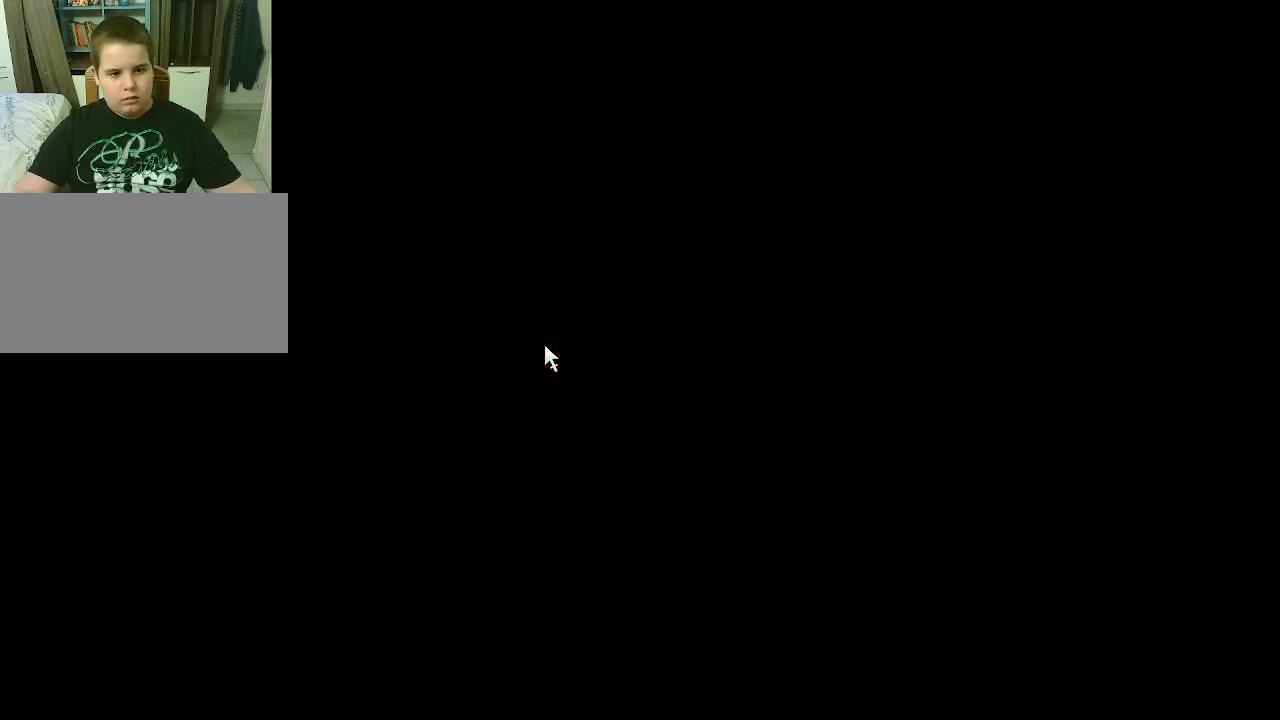
{"keys": [], "mouse": [], "mouse_move": "still", "events": []}
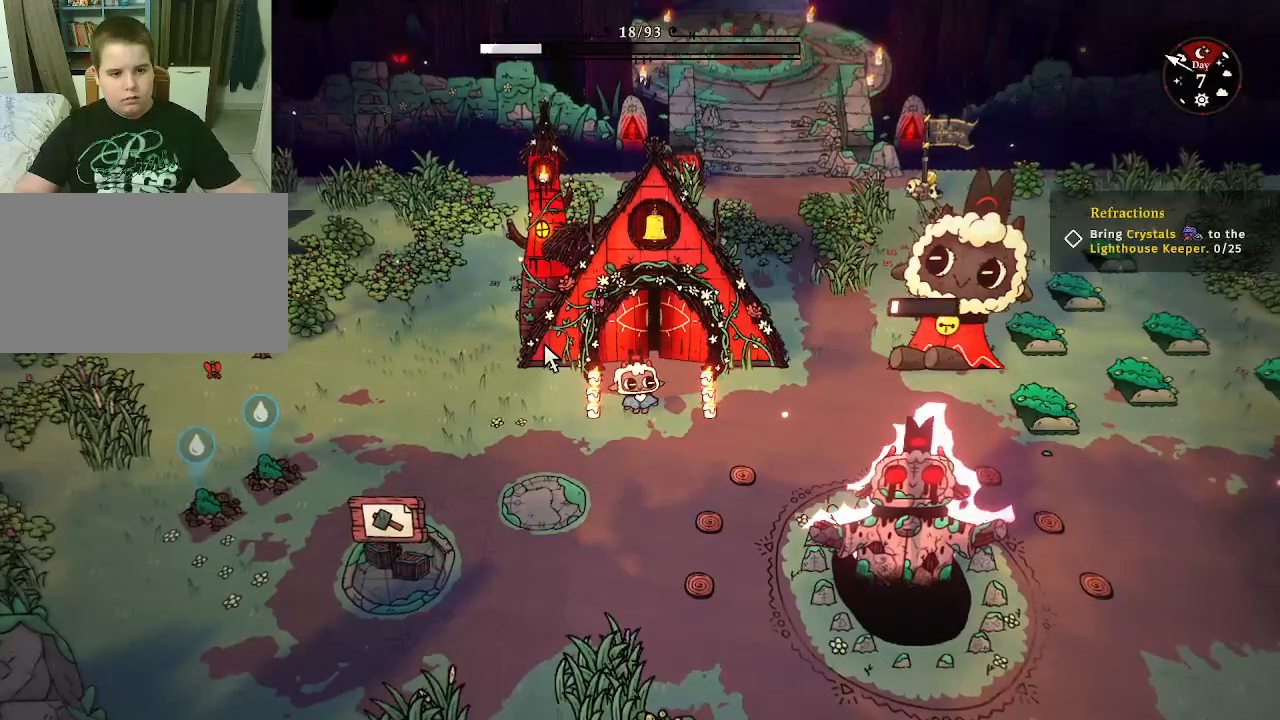
{"keys": ["d"], "mouse": [], "mouse_move": "still", "events": [[233, "d", "down"]]}
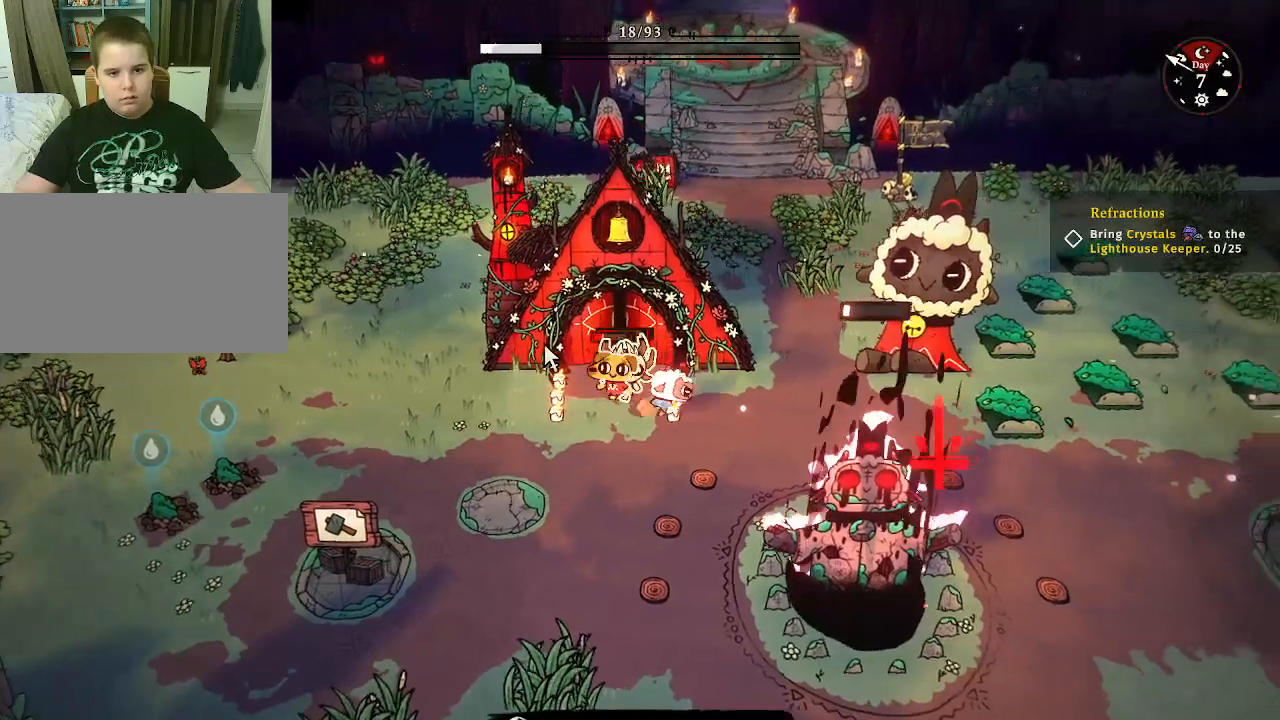
{"keys": ["a"], "mouse": [], "mouse_move": "still", "events": [[133, "d", "up"], [167, "a", "down"]]}
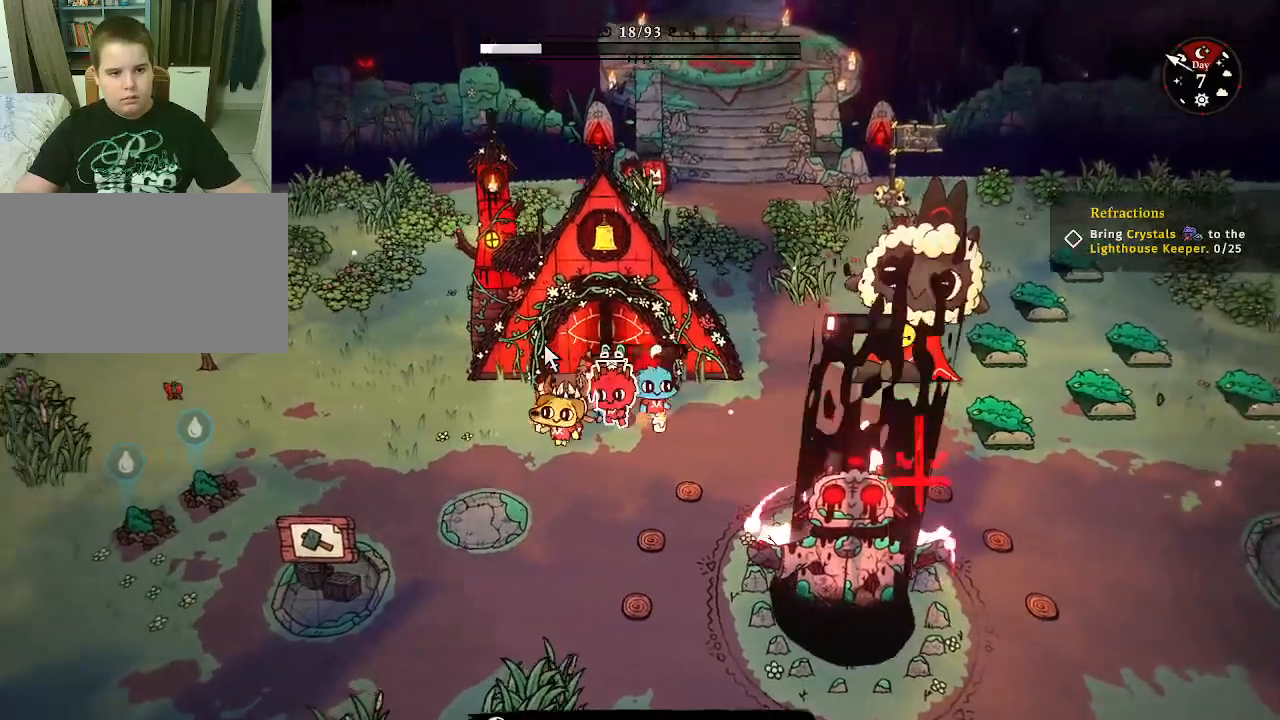
{"keys": ["d", "s"], "mouse": [], "mouse_move": "still", "events": [[200, "s", "down"], [333, "a", "up"], [467, "d", "down"]]}
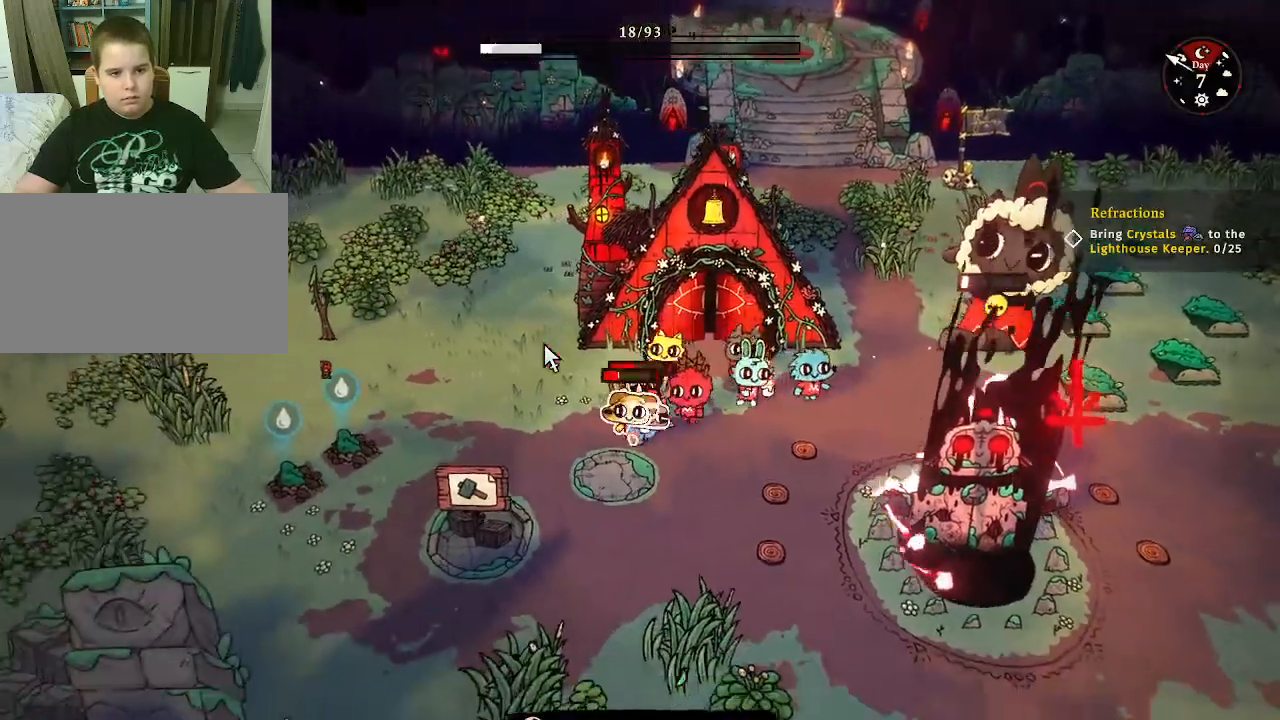
{"keys": ["a"], "mouse": [], "mouse_move": "still", "events": [[67, "d", "up"], [167, "a", "down"], [333, "s", "up"]]}
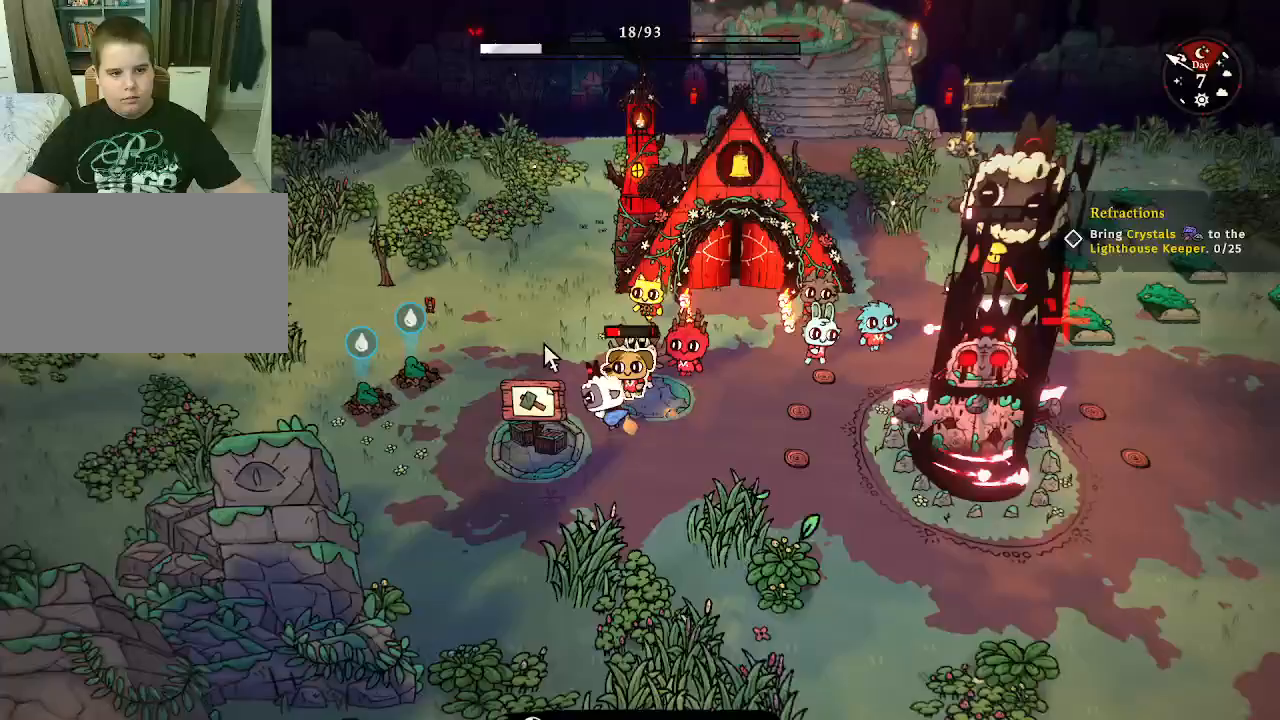
{"keys": ["a", "w"], "mouse": [], "mouse_move": "still", "events": [[400, "w", "down"]]}
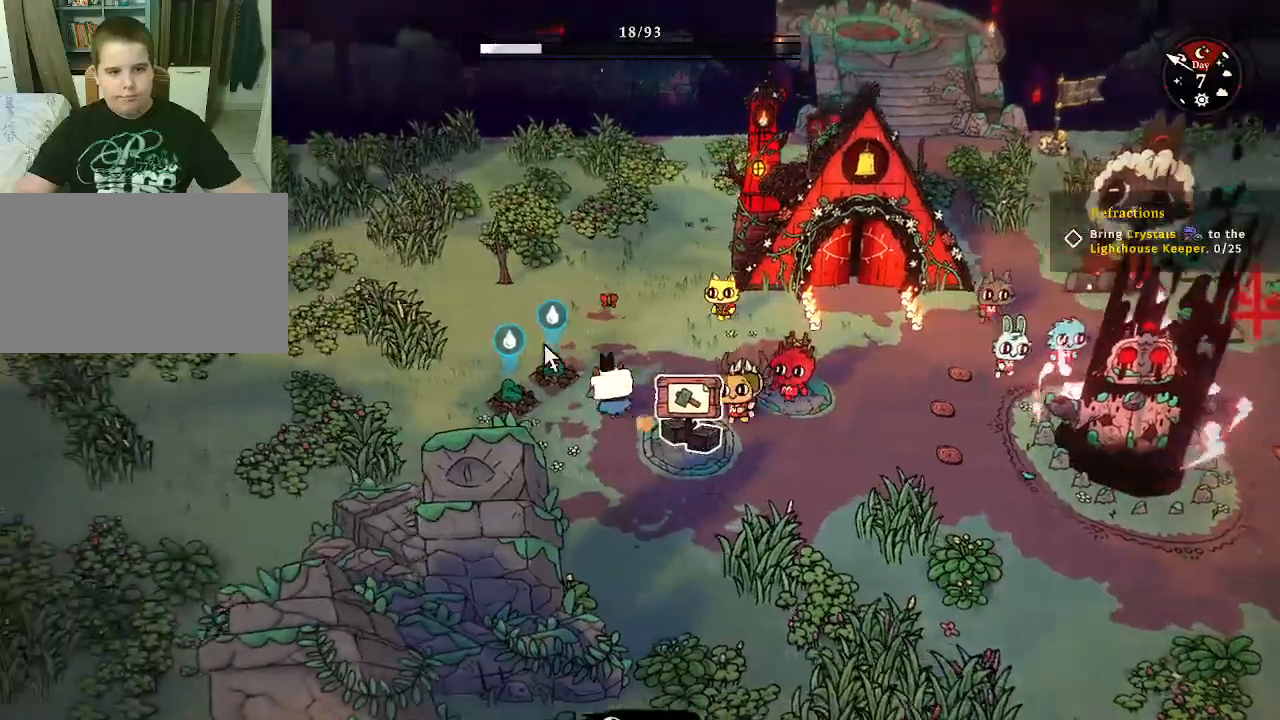
{"keys": [], "mouse": ["left"], "mouse_move": "still", "events": [[200, "mouse_left", "down"], [200, "w", "up"], [233, "a", "up"]]}
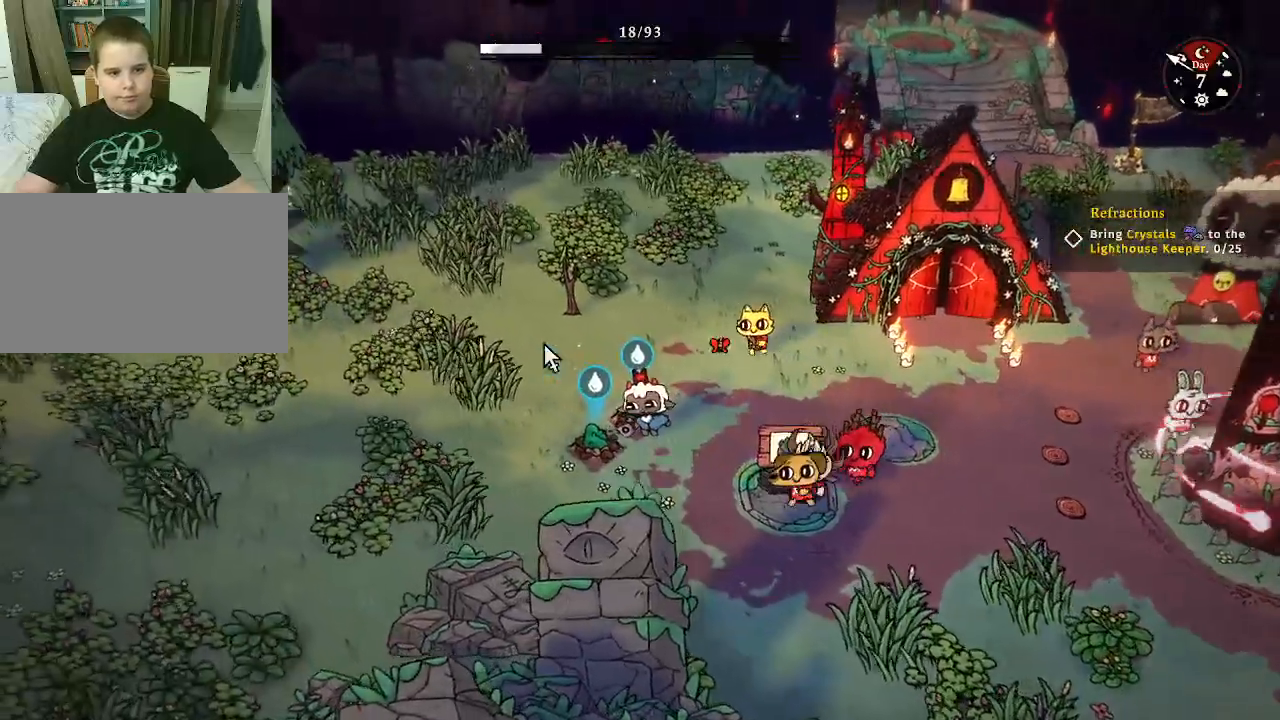
{"keys": [], "mouse": ["left"], "mouse_move": "still", "events": []}
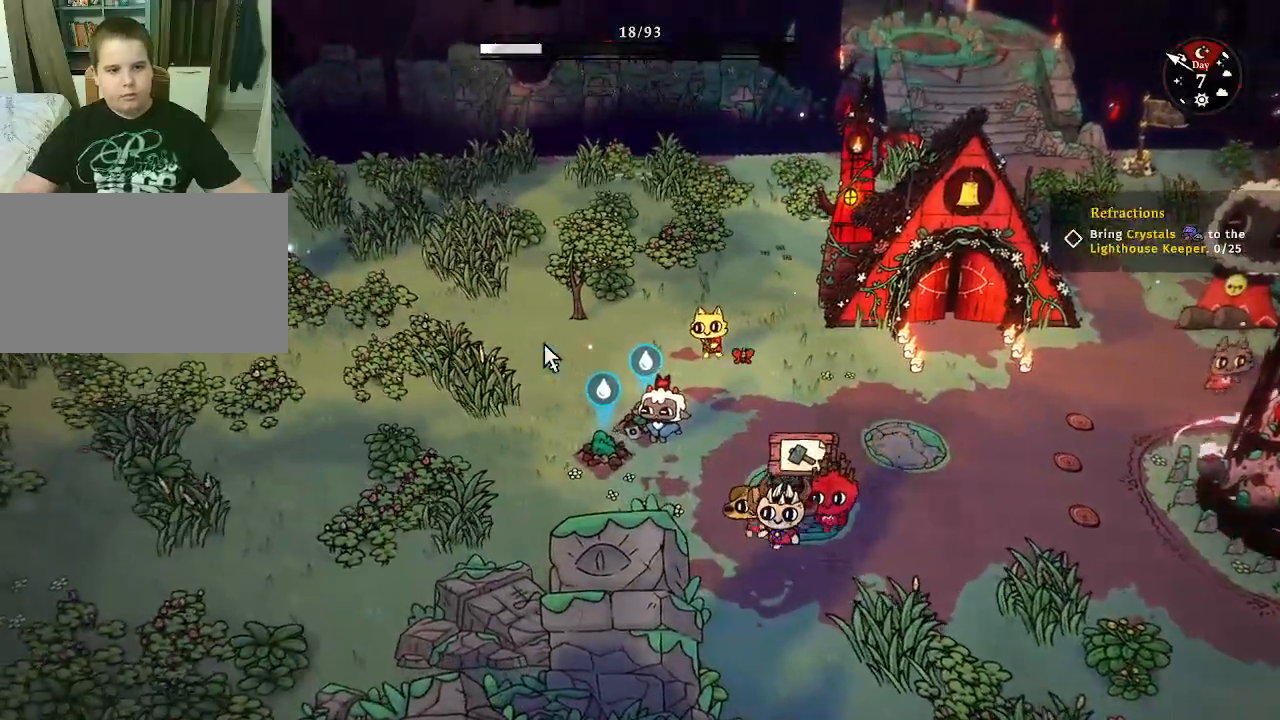
{"keys": ["s"], "mouse": [], "mouse_move": "still", "events": [[467, "mouse_left", "up"], [500, "s", "down"]]}
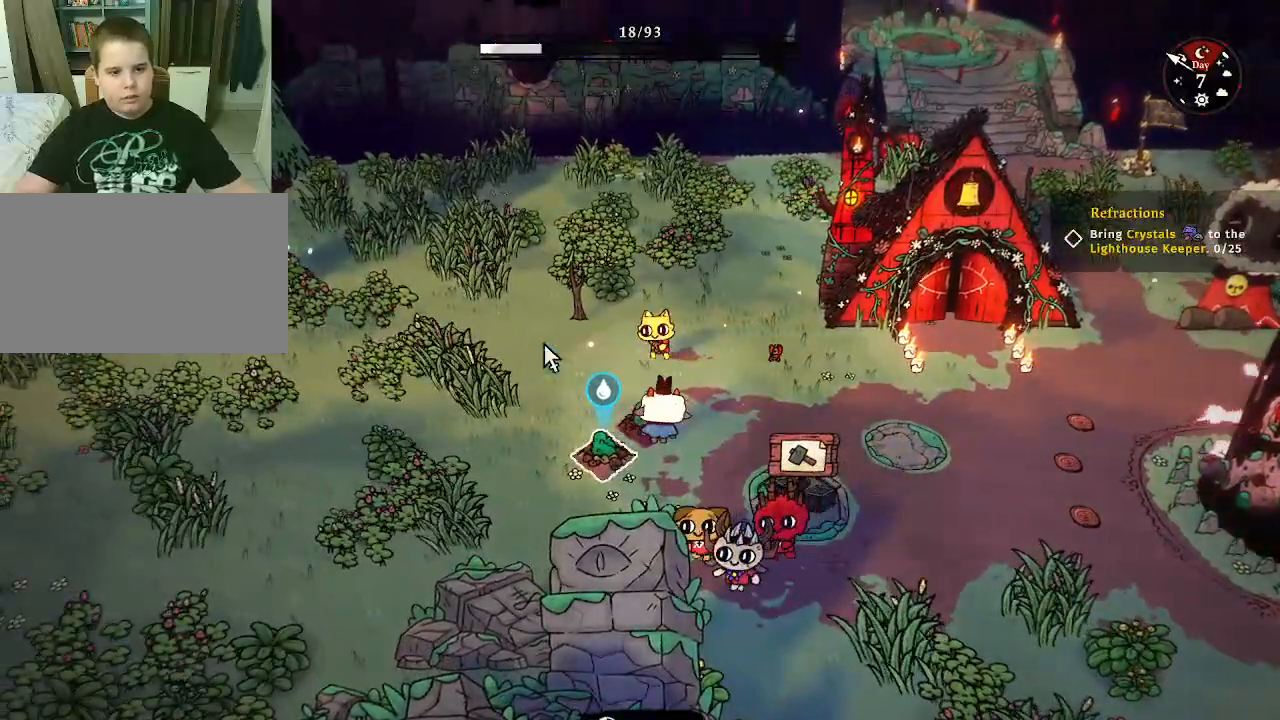
{"keys": [], "mouse": ["left"], "mouse_move": "still", "events": [[100, "a", "down"], [200, "mouse_left", "down"], [200, "s", "up"], [233, "a", "up"]]}
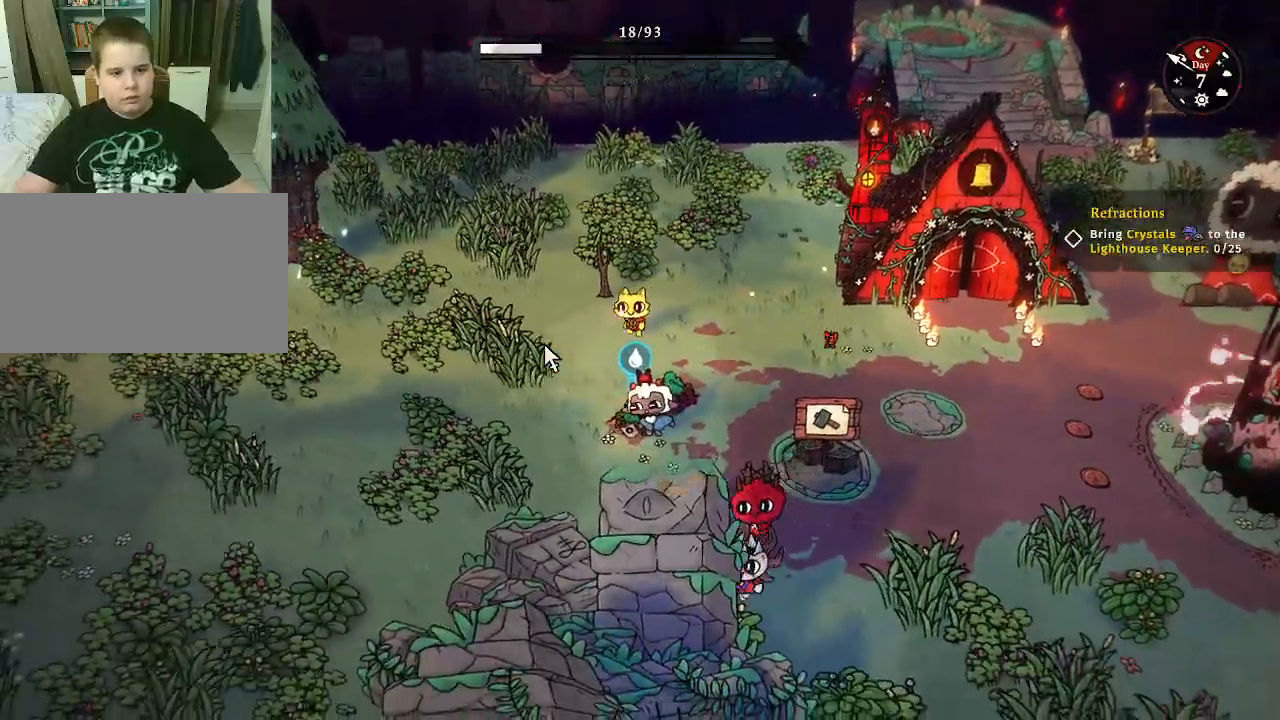
{"keys": [], "mouse": ["left"], "mouse_move": "still", "events": []}
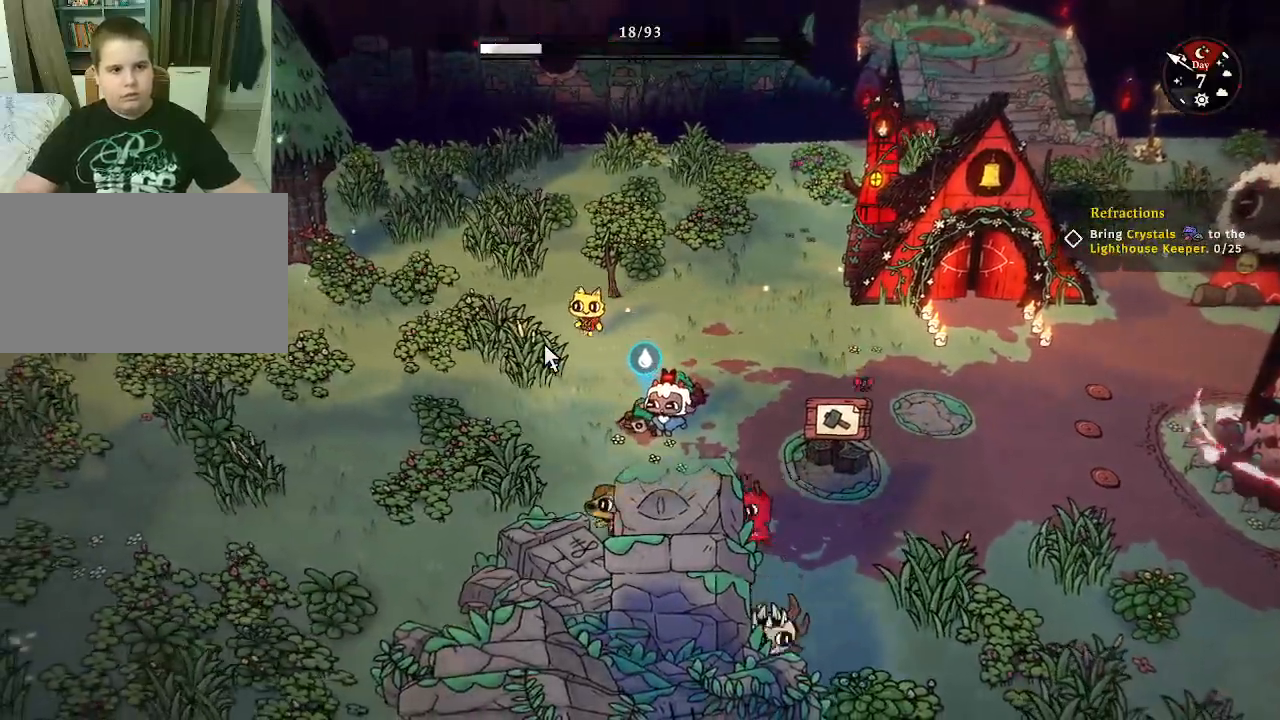
{"keys": ["a", "s"], "mouse": [], "mouse_move": "still", "events": [[467, "mouse_left", "up"], [500, "a", "down"], [500, "s", "down"]]}